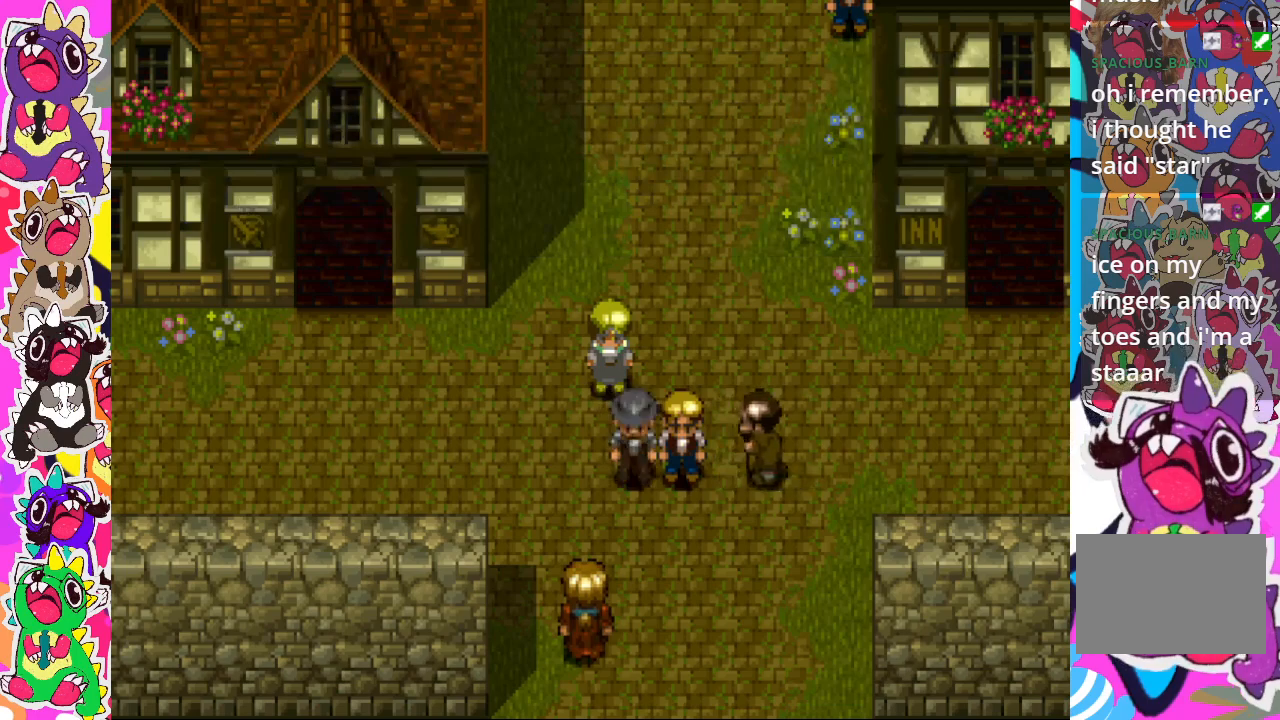
Gameplay with a controller (PlayStation layout); each line is a JSON object with the inputs held at the frame after it. "events" lists button and stick changes between this image and that frame as [ms after this image, input, new state], when the widget could be followed in between. Not read: L3 R3.
{"buttons": [], "left_stick": "center", "right_stick": "center", "events": []}
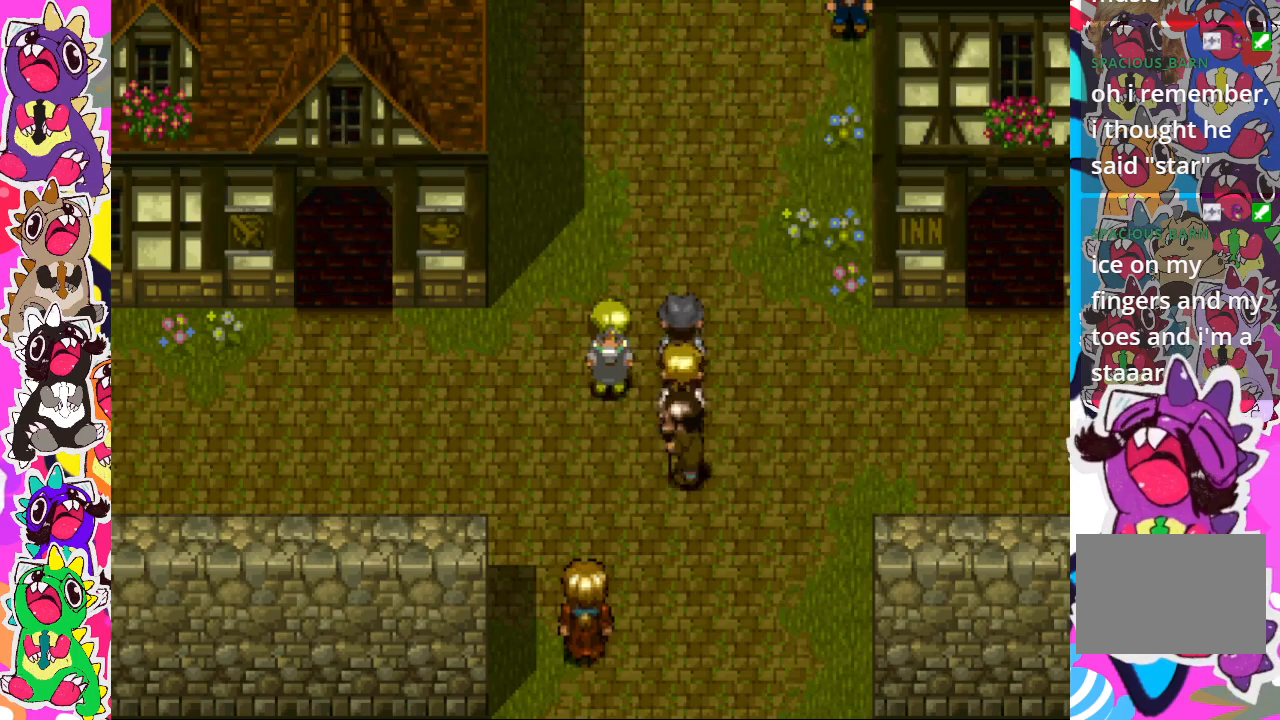
{"buttons": [], "left_stick": "center", "right_stick": "center", "events": []}
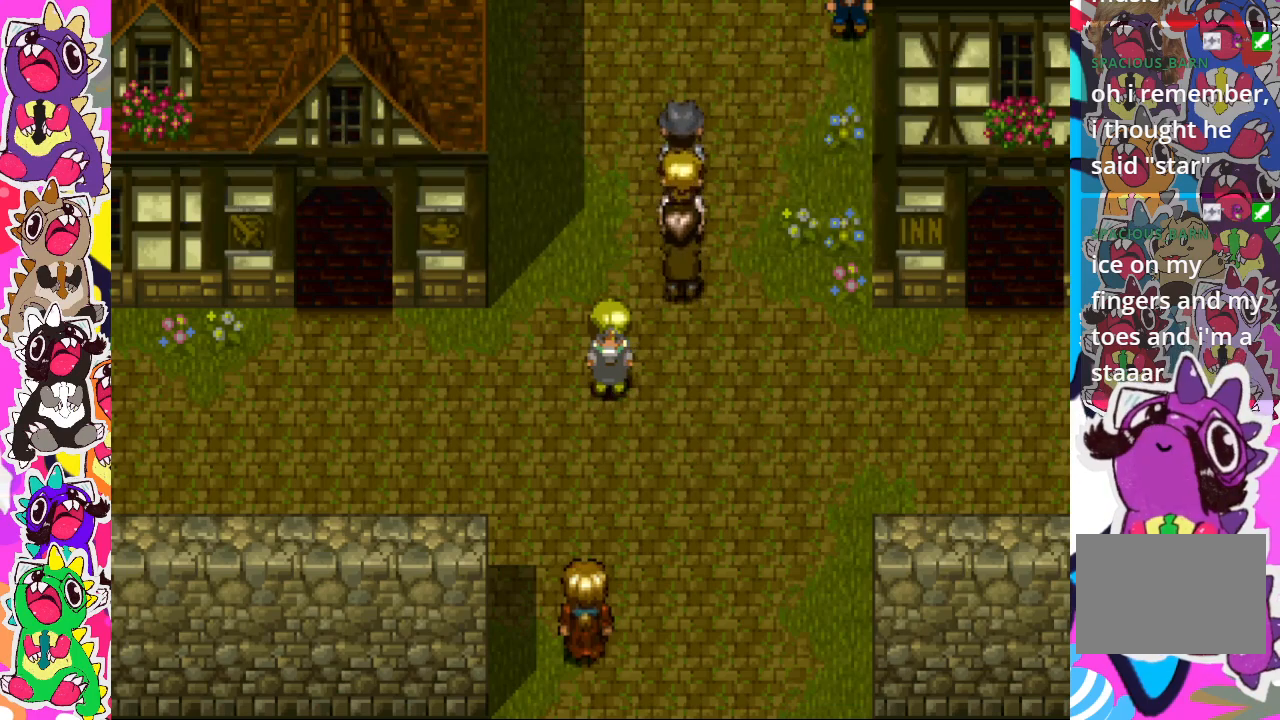
{"buttons": [], "left_stick": "center", "right_stick": "center", "events": []}
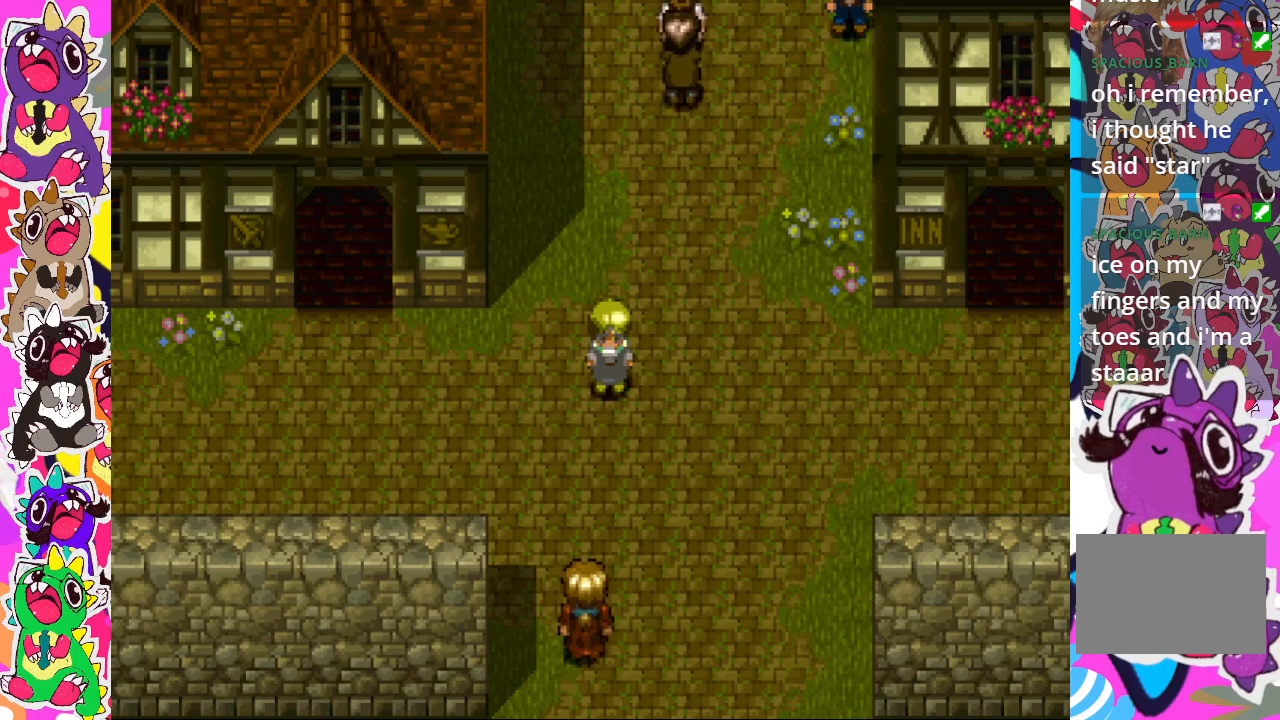
{"buttons": [], "left_stick": "center", "right_stick": "center", "events": []}
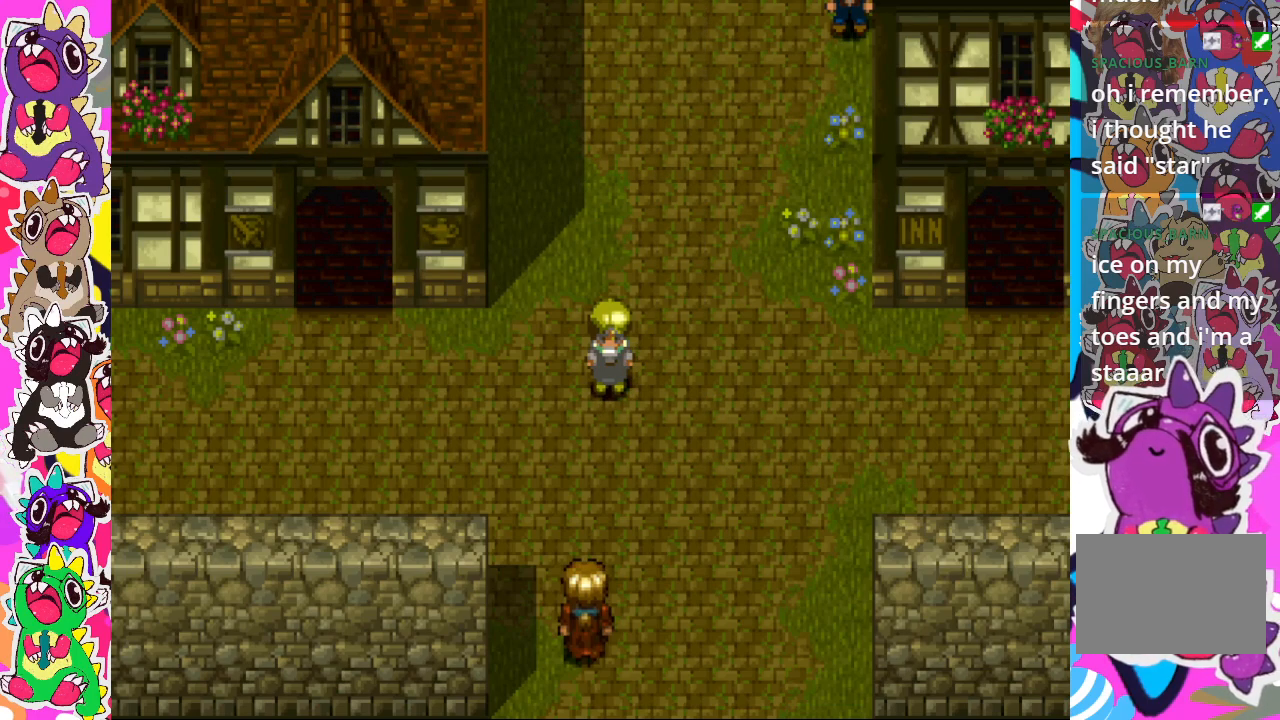
{"buttons": [], "left_stick": "center", "right_stick": "center", "events": []}
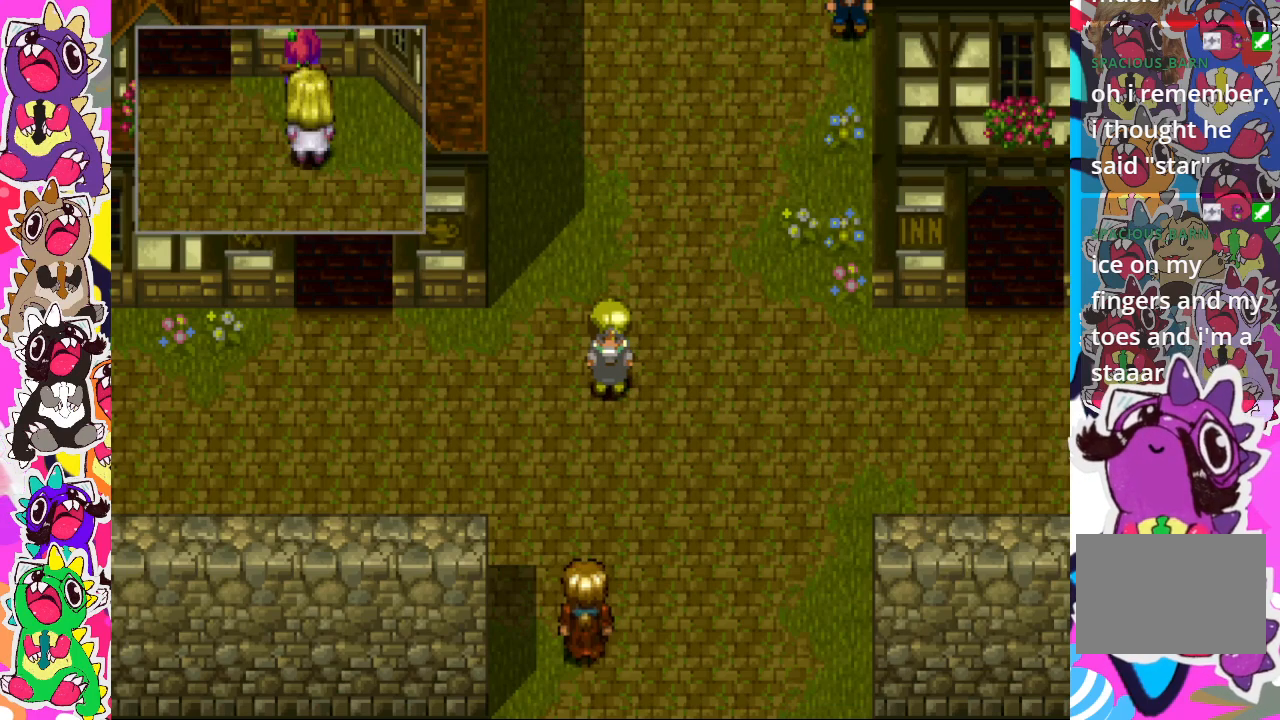
{"buttons": [], "left_stick": "center", "right_stick": "center", "events": []}
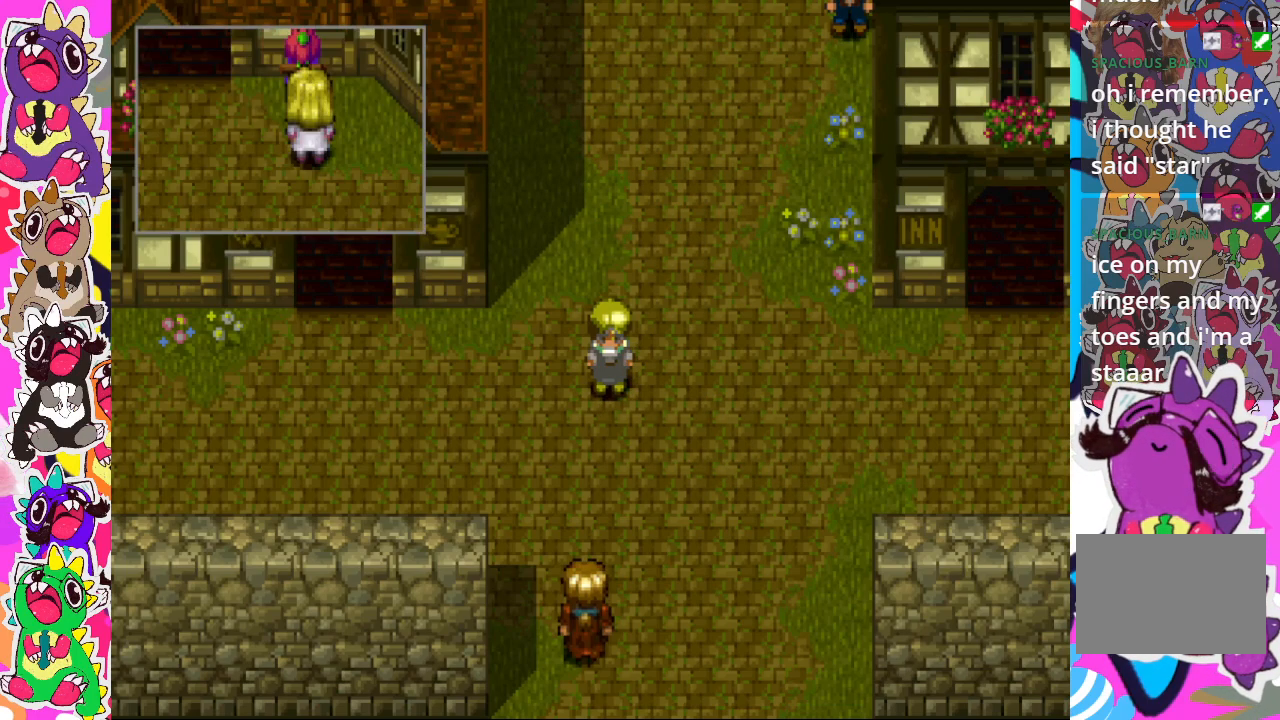
{"buttons": ["DPAD_RIGHT"], "left_stick": "center", "right_stick": "center", "events": [[383, "DPAD_RIGHT", "down"]]}
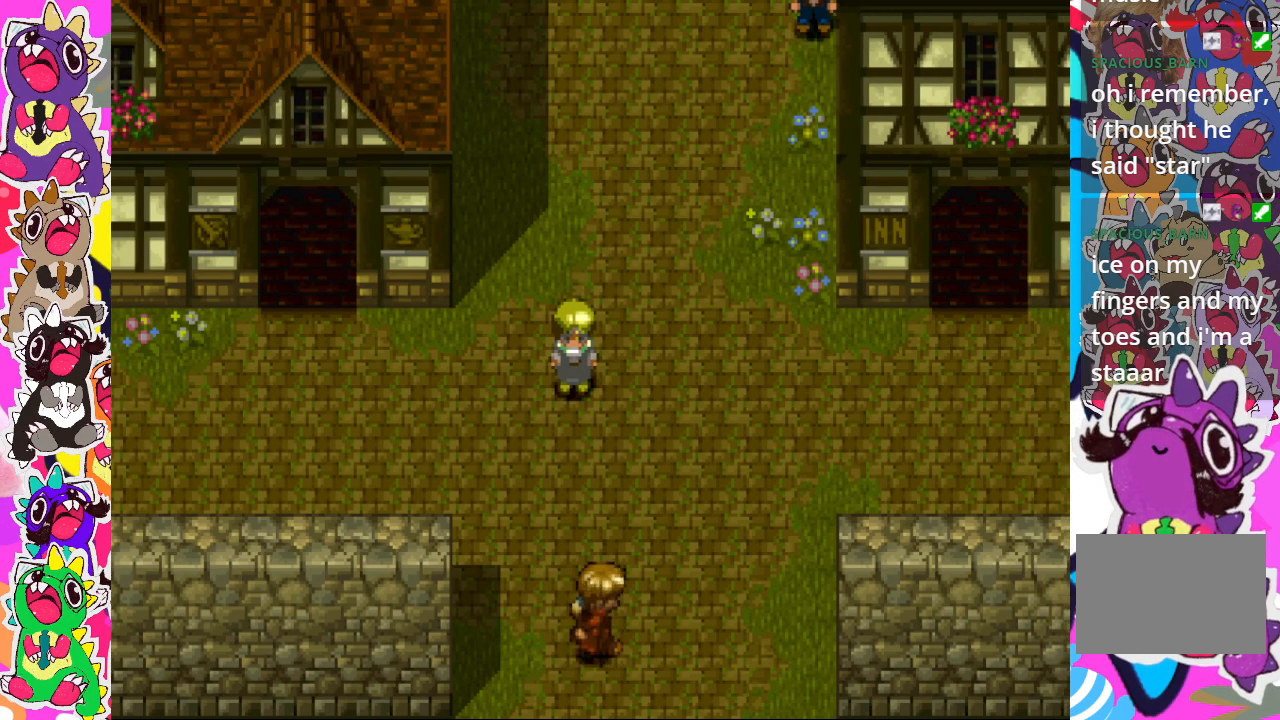
{"buttons": ["DPAD_UP"], "left_stick": "center", "right_stick": "center", "events": [[233, "DPAD_RIGHT", "up"], [267, "DPAD_UP", "down"]]}
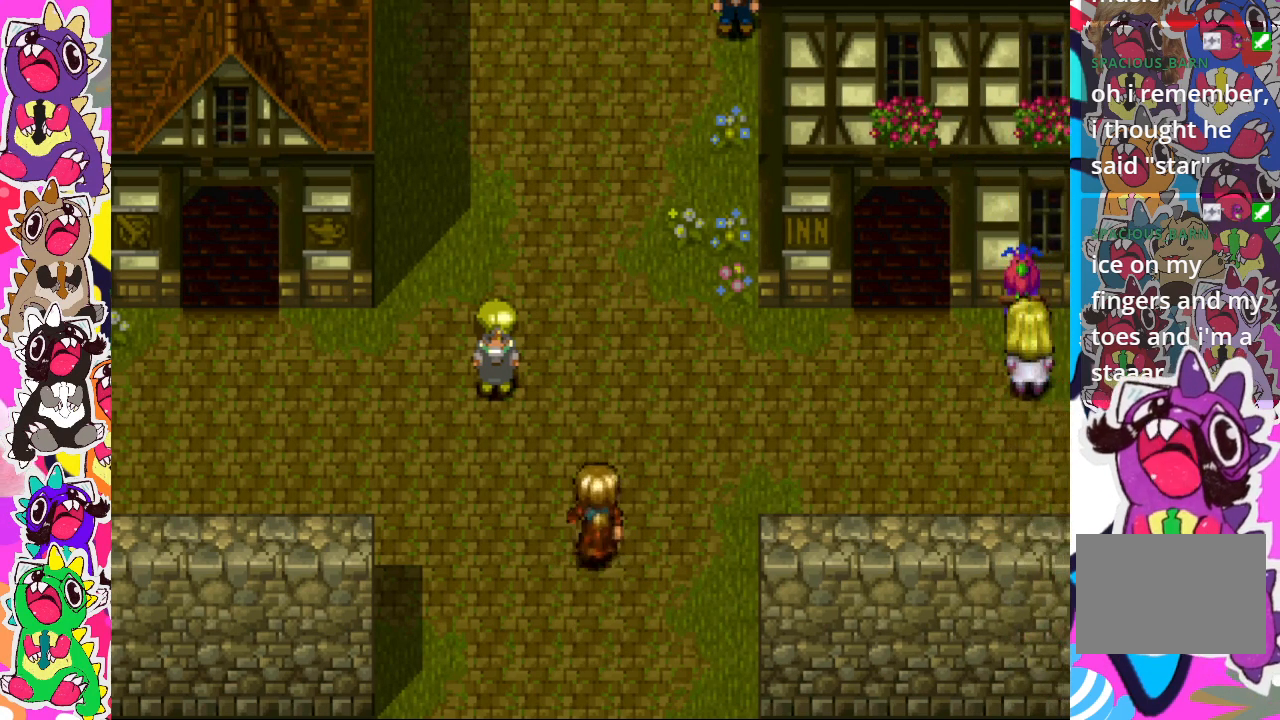
{"buttons": ["DPAD_RIGHT"], "left_stick": "center", "right_stick": "center", "events": [[217, "DPAD_UP", "up"], [233, "DPAD_RIGHT", "down"]]}
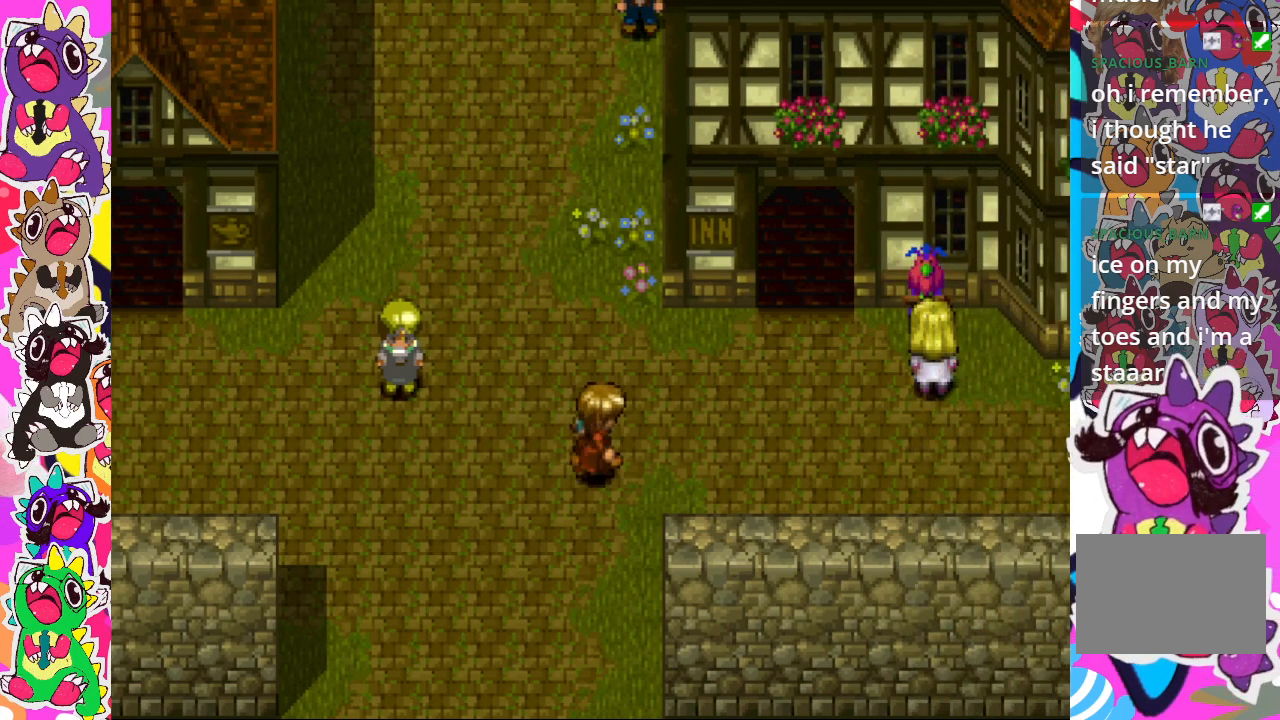
{"buttons": ["DPAD_RIGHT"], "left_stick": "center", "right_stick": "center", "events": [[167, "DPAD_RIGHT", "up"], [283, "DPAD_RIGHT", "down"]]}
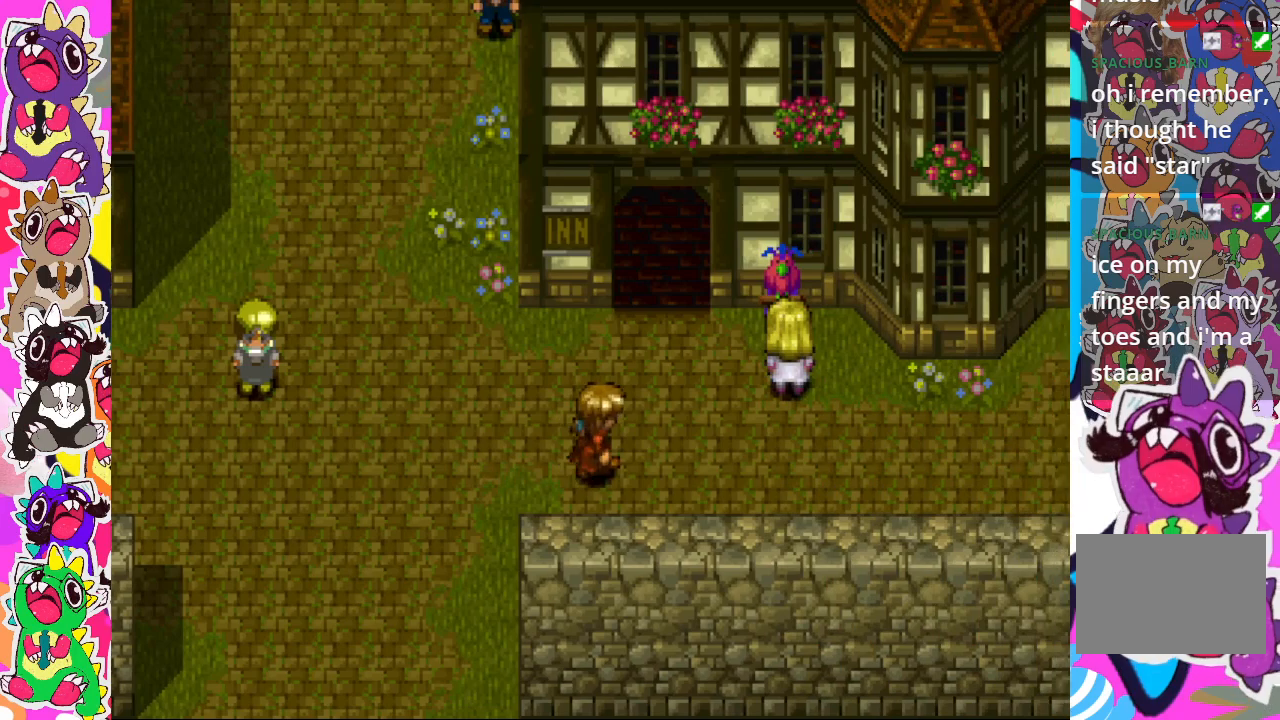
{"buttons": ["DPAD_UP"], "left_stick": "center", "right_stick": "center", "events": [[250, "DPAD_RIGHT", "up"], [300, "DPAD_UP", "down"]]}
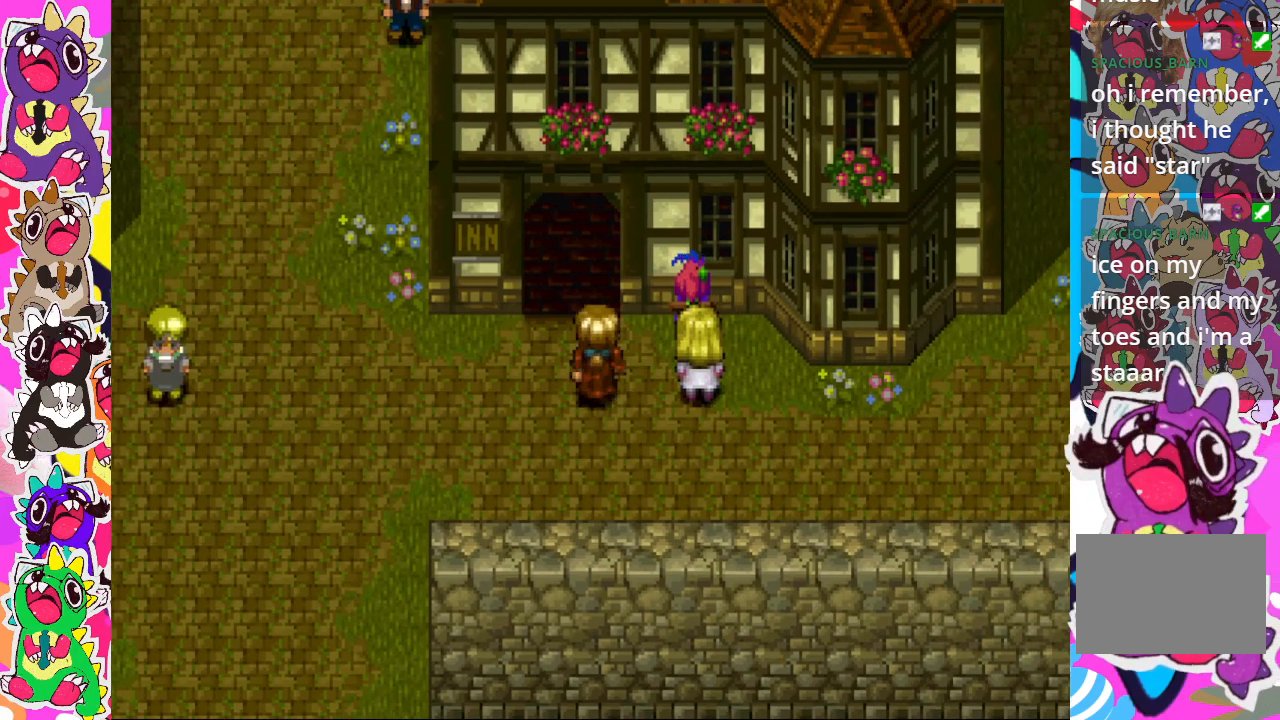
{"buttons": [], "left_stick": "center", "right_stick": "center", "events": [[67, "DPAD_UP", "up"], [83, "DPAD_RIGHT", "down"], [117, "DPAD_RIGHT", "up"], [150, "DPAD_RIGHT", "down"], [217, "DPAD_RIGHT", "up"]]}
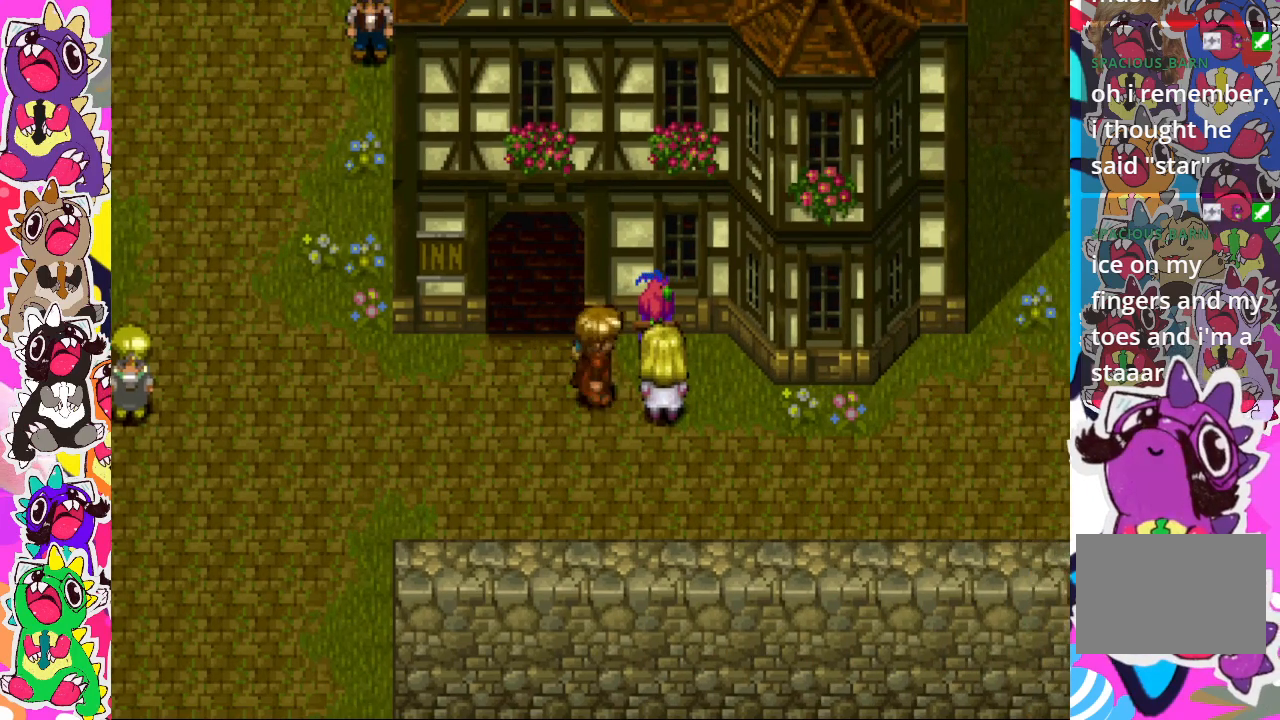
{"buttons": [], "left_stick": "center", "right_stick": "center", "events": [[400, "DPAD_DOWN", "down"], [500, "DPAD_DOWN", "up"]]}
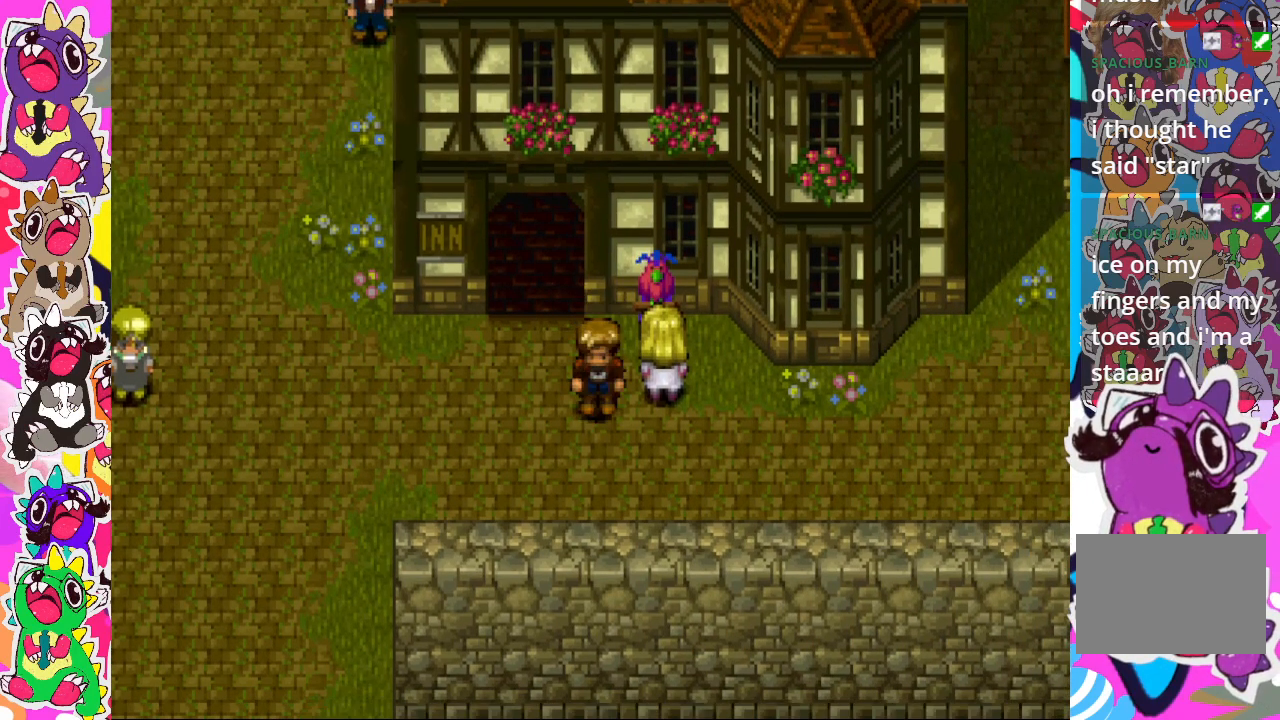
{"buttons": [], "left_stick": "center", "right_stick": "center", "events": [[133, "DPAD_RIGHT", "down"], [217, "DPAD_RIGHT", "up"]]}
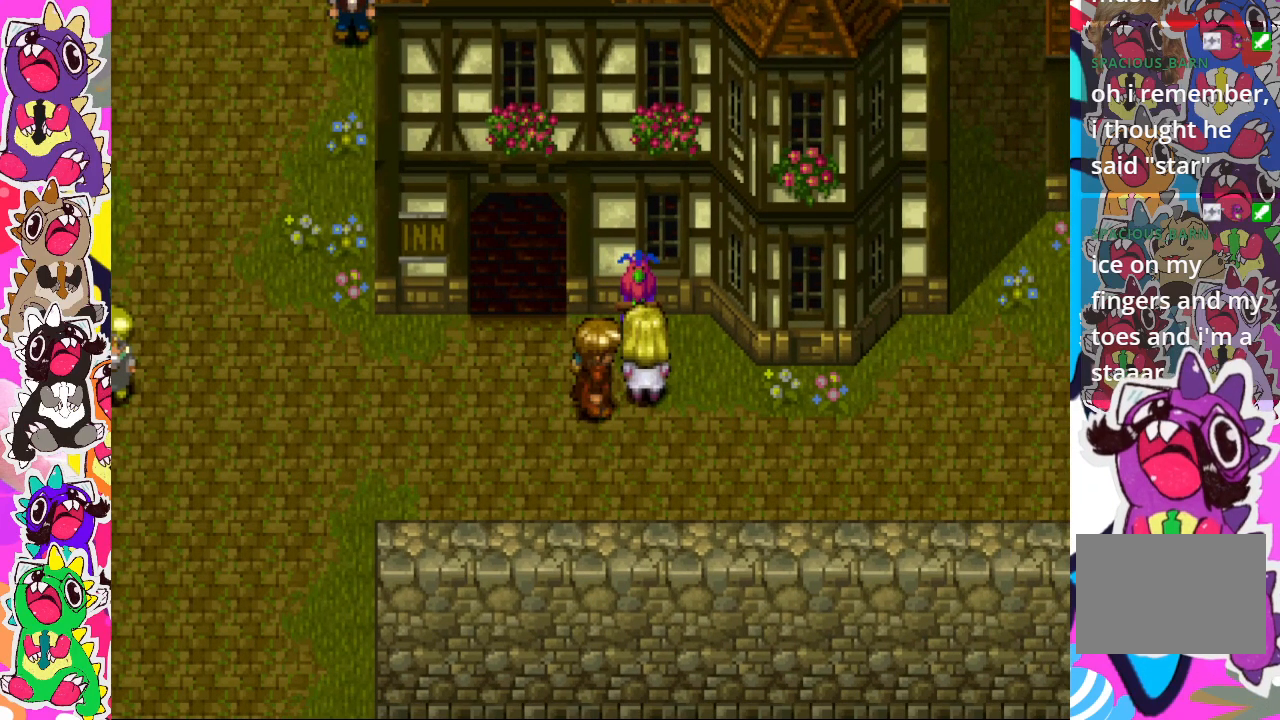
{"buttons": [], "left_stick": "center", "right_stick": "center", "events": []}
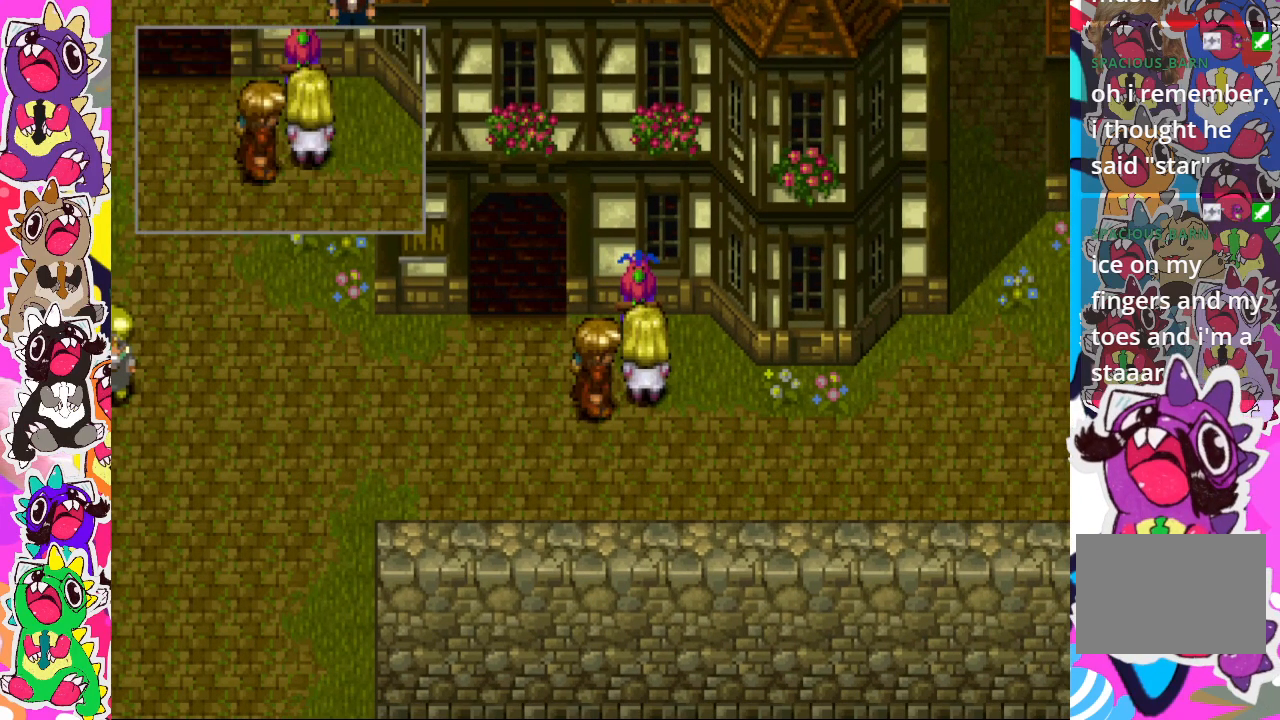
{"buttons": [], "left_stick": "center", "right_stick": "center", "events": []}
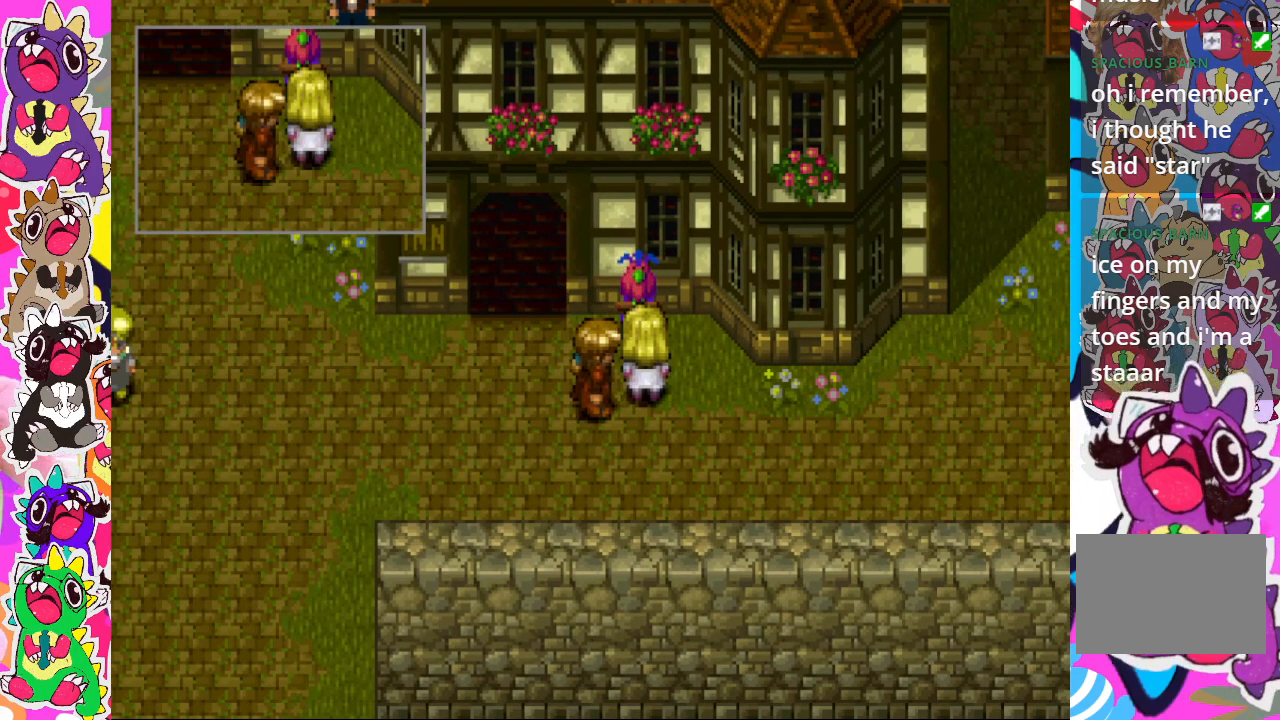
{"buttons": [], "left_stick": "center", "right_stick": "center", "events": [[17, "DPAD_LEFT", "down"], [150, "DPAD_LEFT", "up"]]}
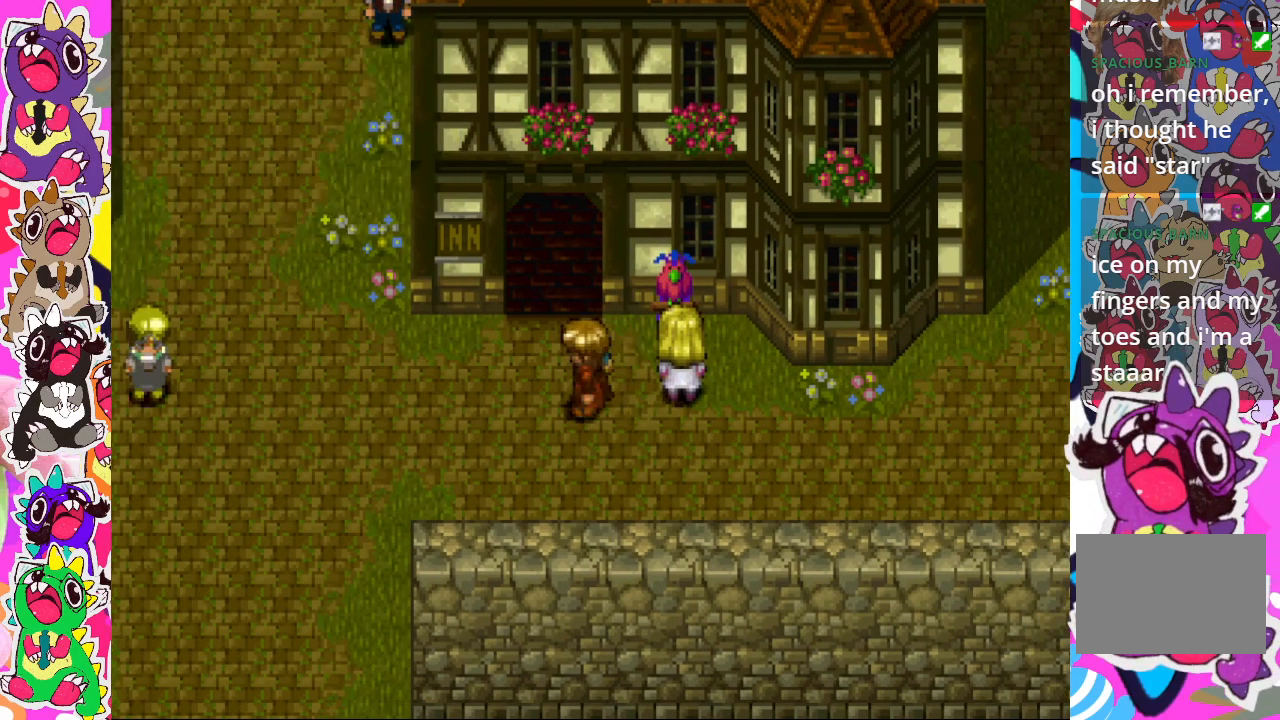
{"buttons": ["DPAD_RIGHT"], "left_stick": "center", "right_stick": "center", "events": [[133, "DPAD_UP", "down"], [400, "DPAD_RIGHT", "down"], [400, "DPAD_UP", "up"]]}
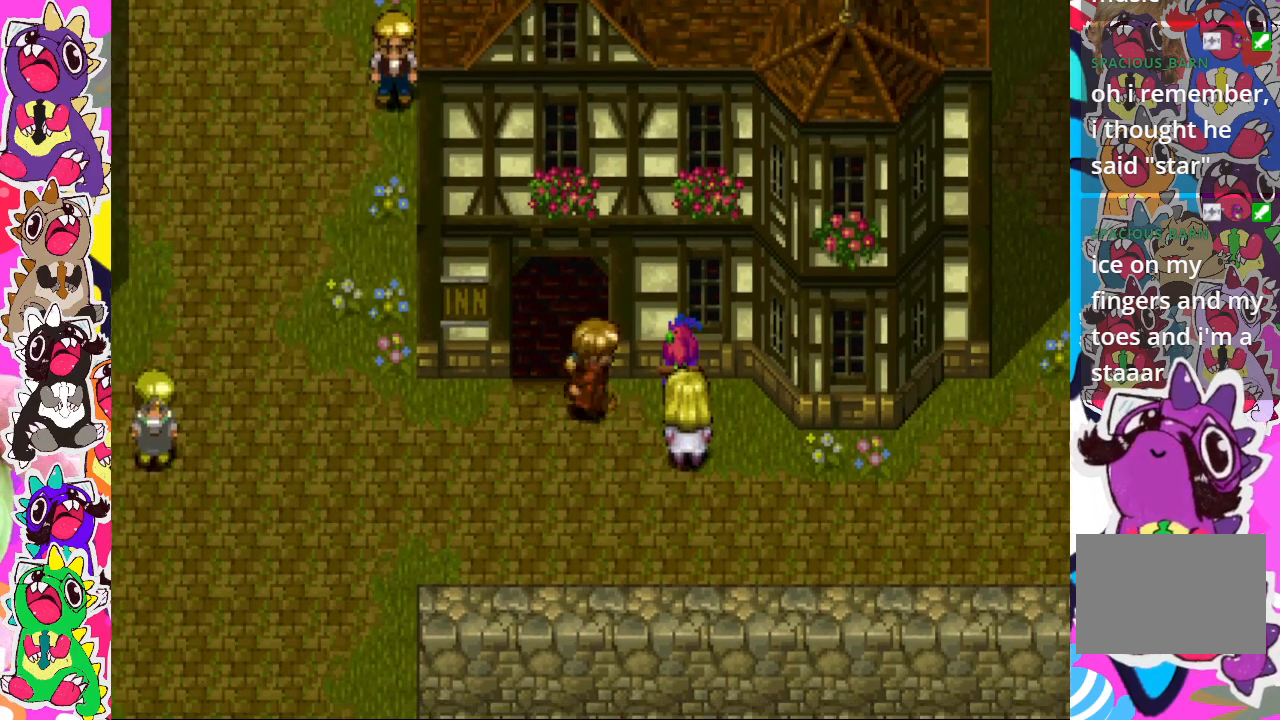
{"buttons": ["DPAD_DOWN"], "left_stick": "center", "right_stick": "center", "events": [[67, "DPAD_RIGHT", "up"], [433, "DPAD_DOWN", "down"]]}
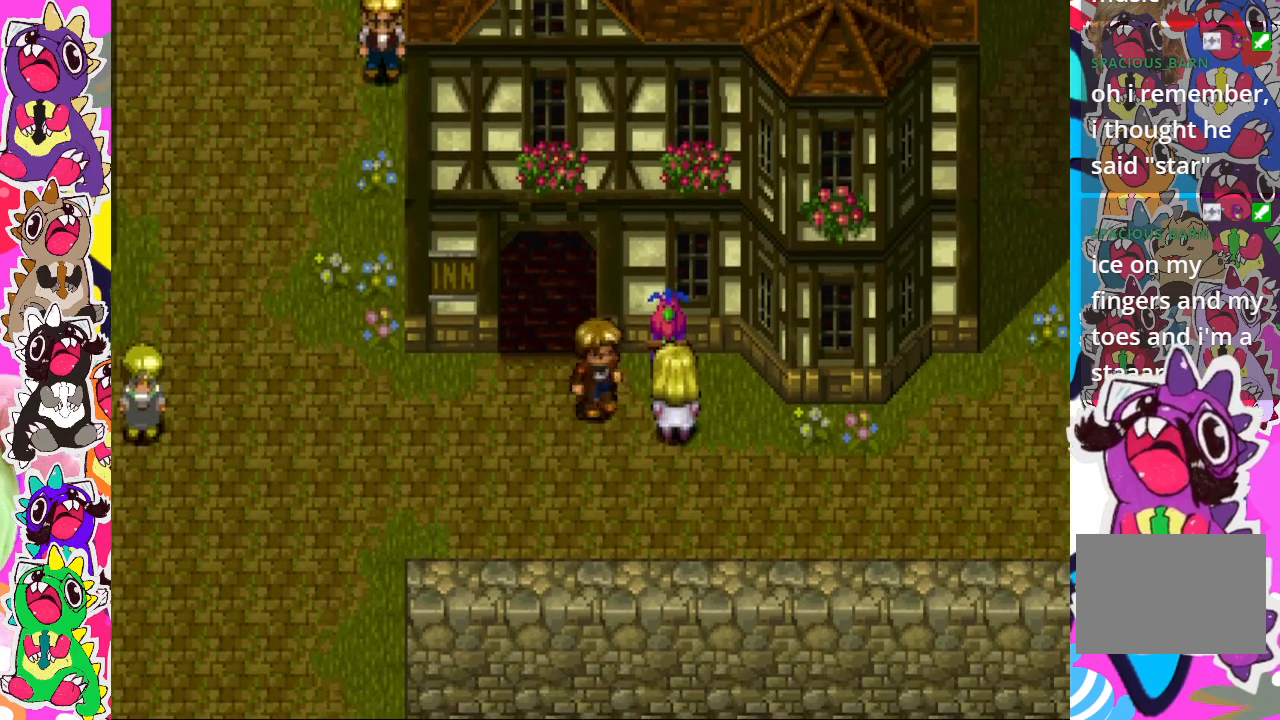
{"buttons": [], "left_stick": "center", "right_stick": "center", "events": [[83, "DPAD_DOWN", "up"], [133, "DPAD_RIGHT", "down"], [300, "DPAD_RIGHT", "up"], [333, "CROSS", "down"], [450, "CROSS", "up"]]}
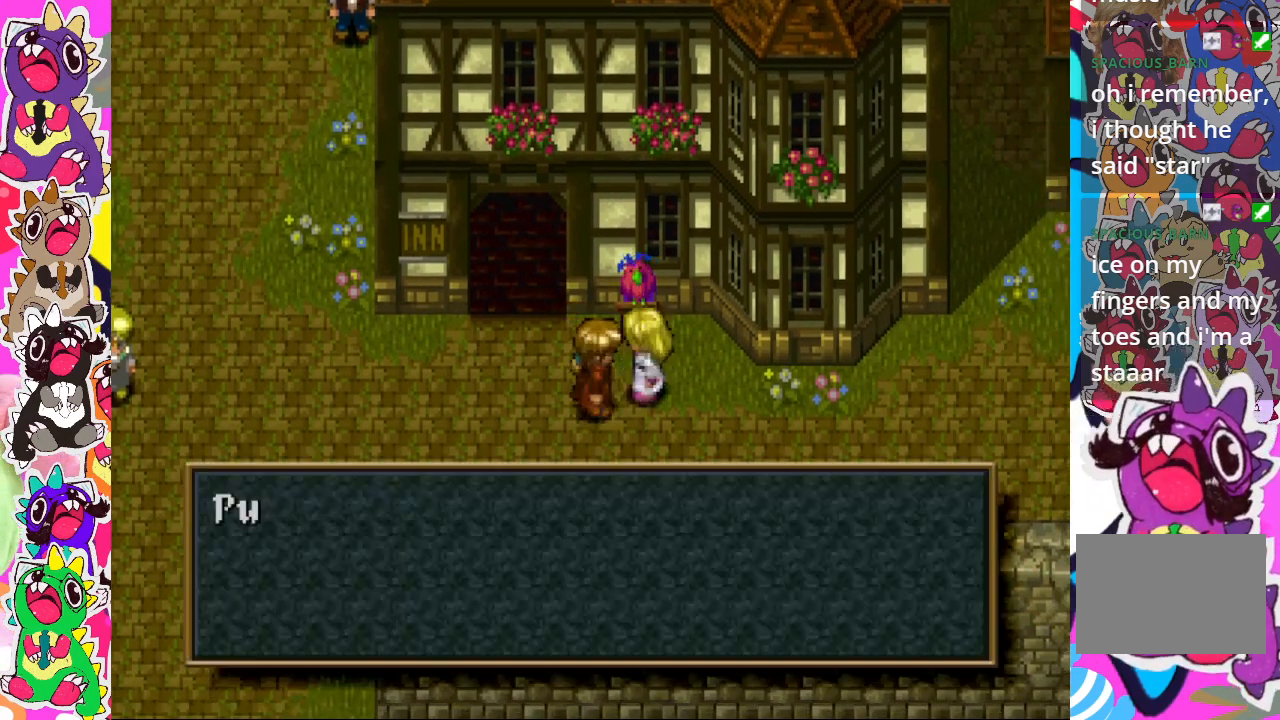
{"buttons": [], "left_stick": "center", "right_stick": "center", "events": []}
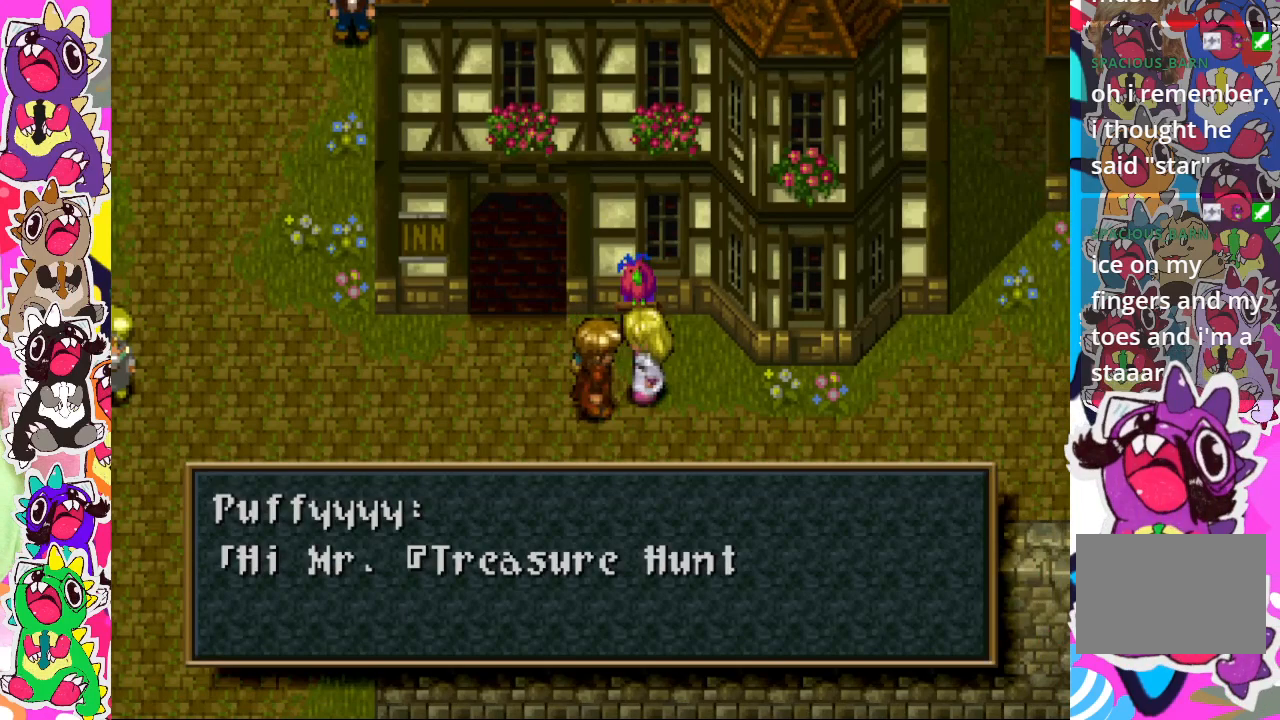
{"buttons": [], "left_stick": "center", "right_stick": "center", "events": []}
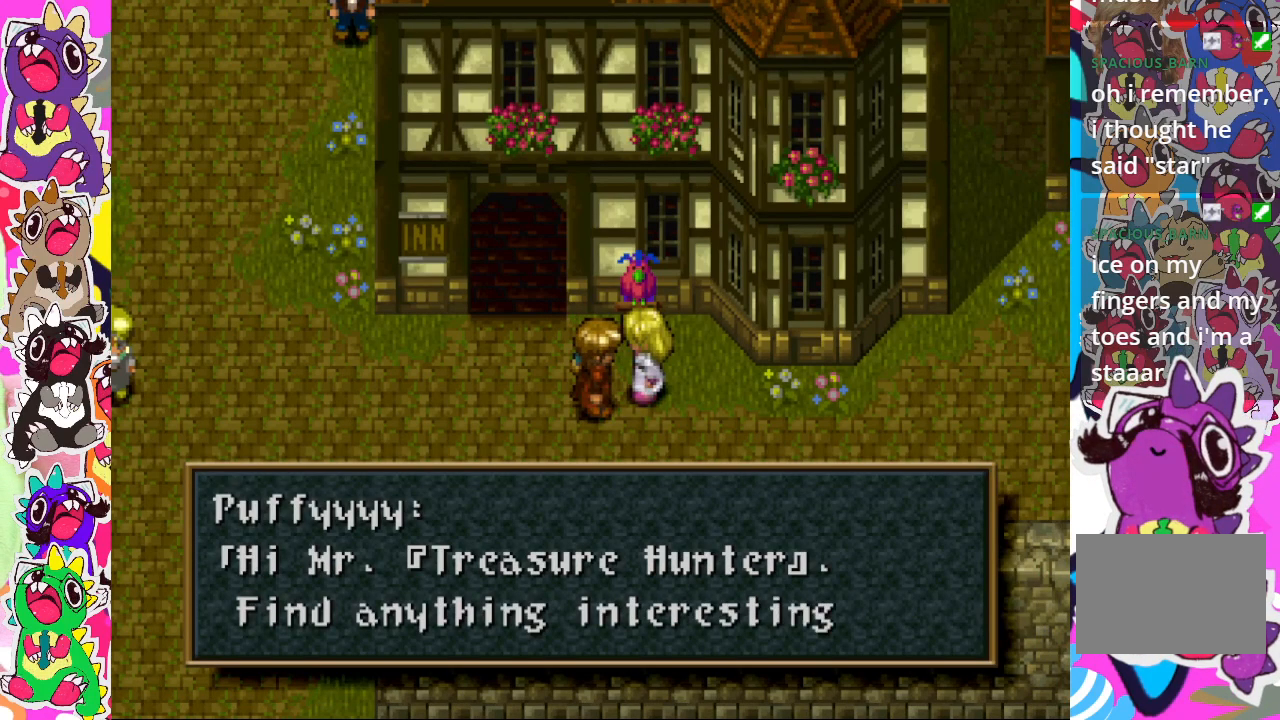
{"buttons": [], "left_stick": "center", "right_stick": "center", "events": []}
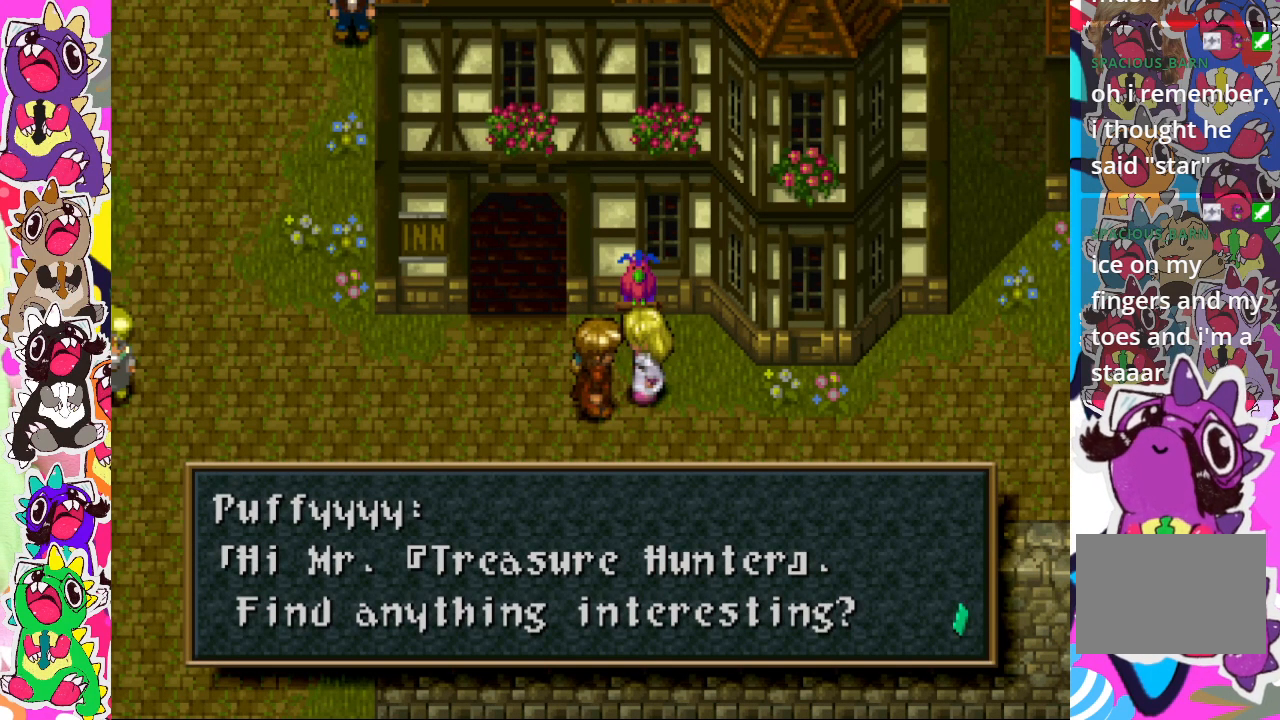
{"buttons": [], "left_stick": "center", "right_stick": "center", "events": []}
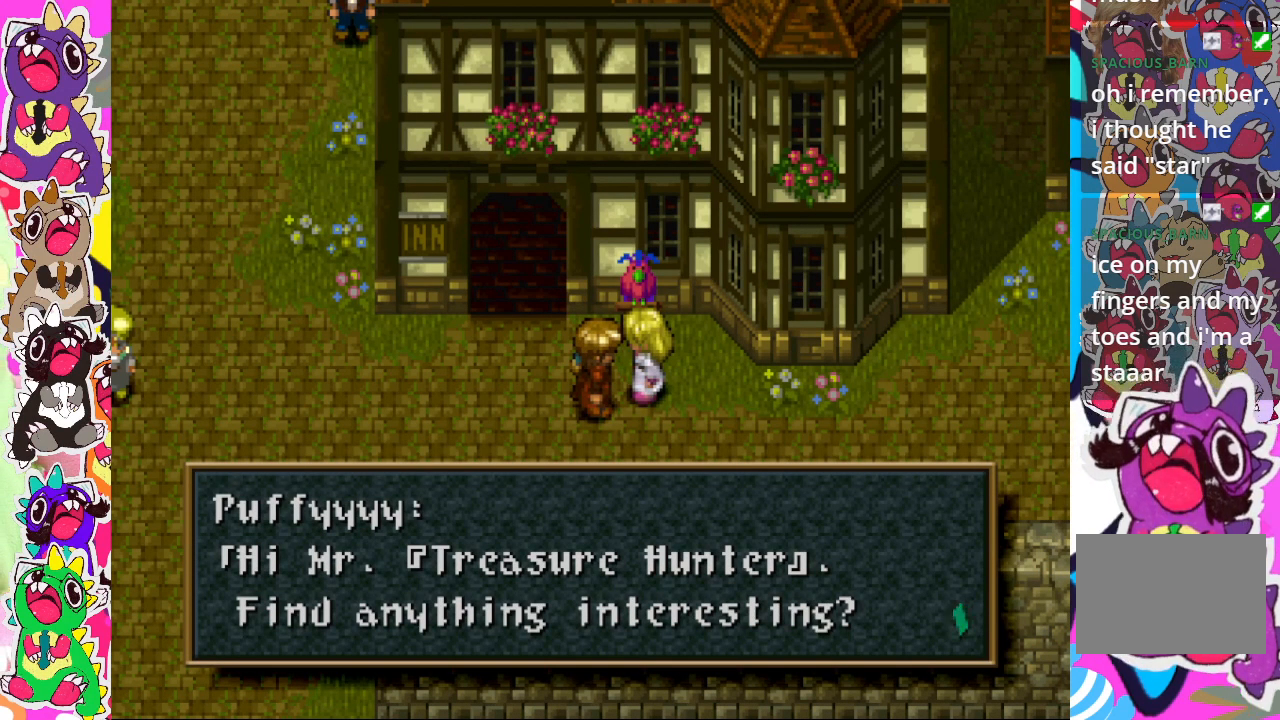
{"buttons": [], "left_stick": "center", "right_stick": "center", "events": []}
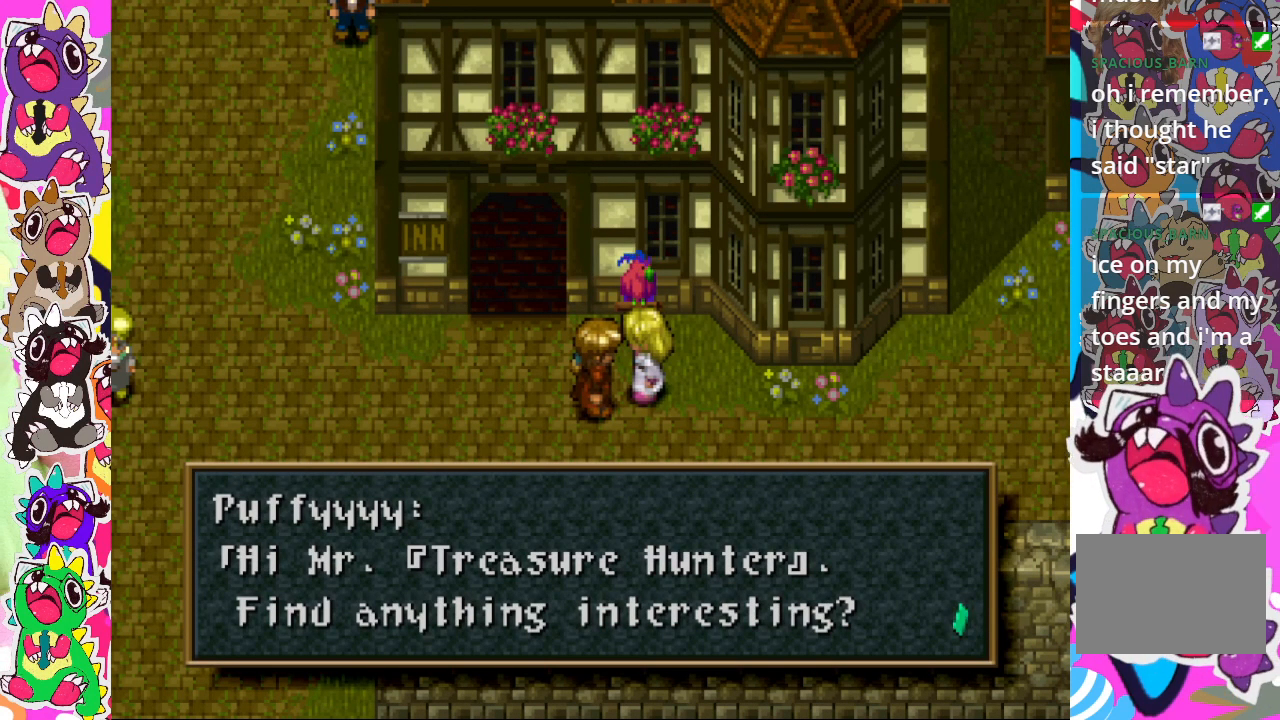
{"buttons": [], "left_stick": "center", "right_stick": "center", "events": []}